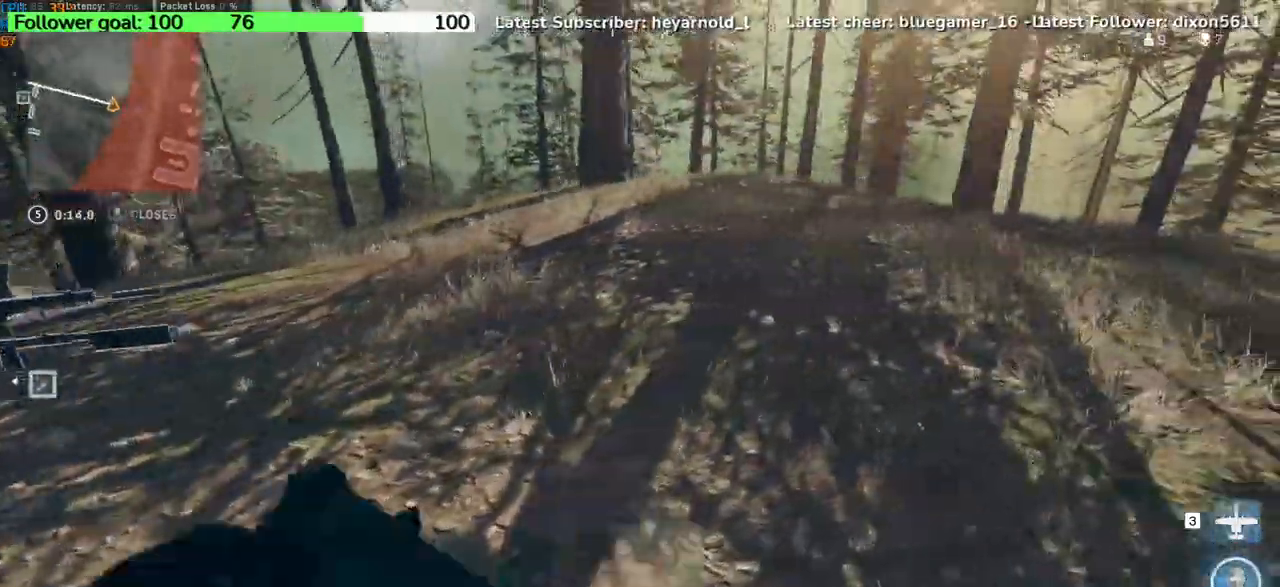
Gameplay with keyboard; each line is a JSON object with the keys held at the frame after it. "events" lists presses ("down") and releases ("up") of "a", "ctrl", "d", "e", "q", "s", "shift", "space" and "w" between this image and that frame as [ms after this image, input, new state], when the widget could be followed in between. No other keys are recorded. Mouse input is not recorded.
{"keys": ["d", "q"], "events": []}
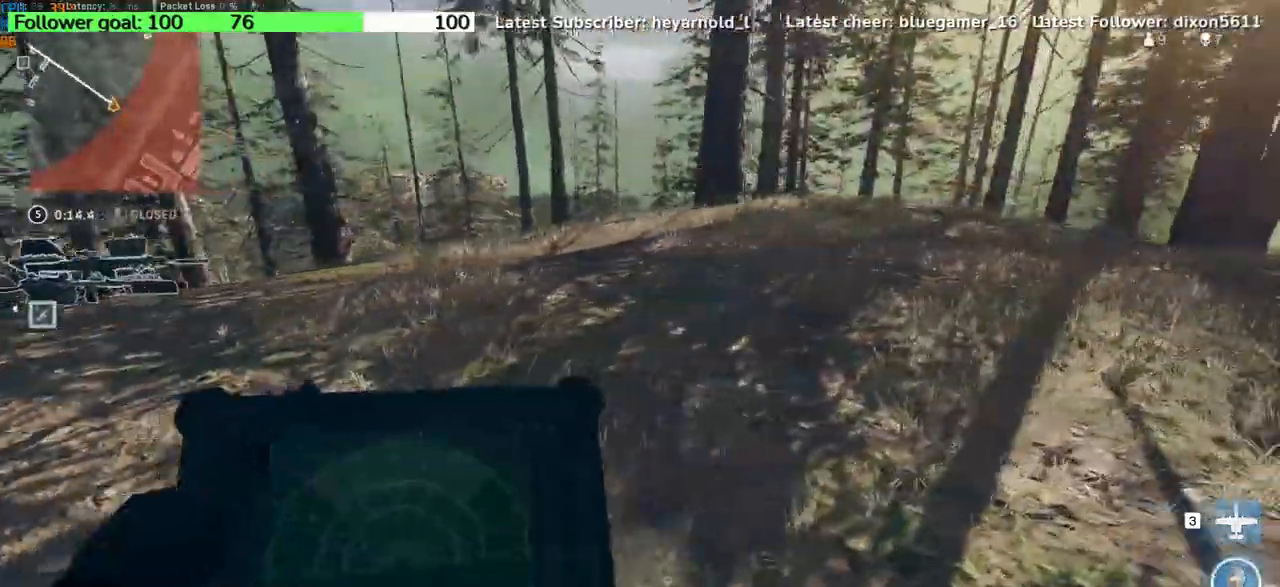
{"keys": ["d"], "events": [[434, "q", "up"]]}
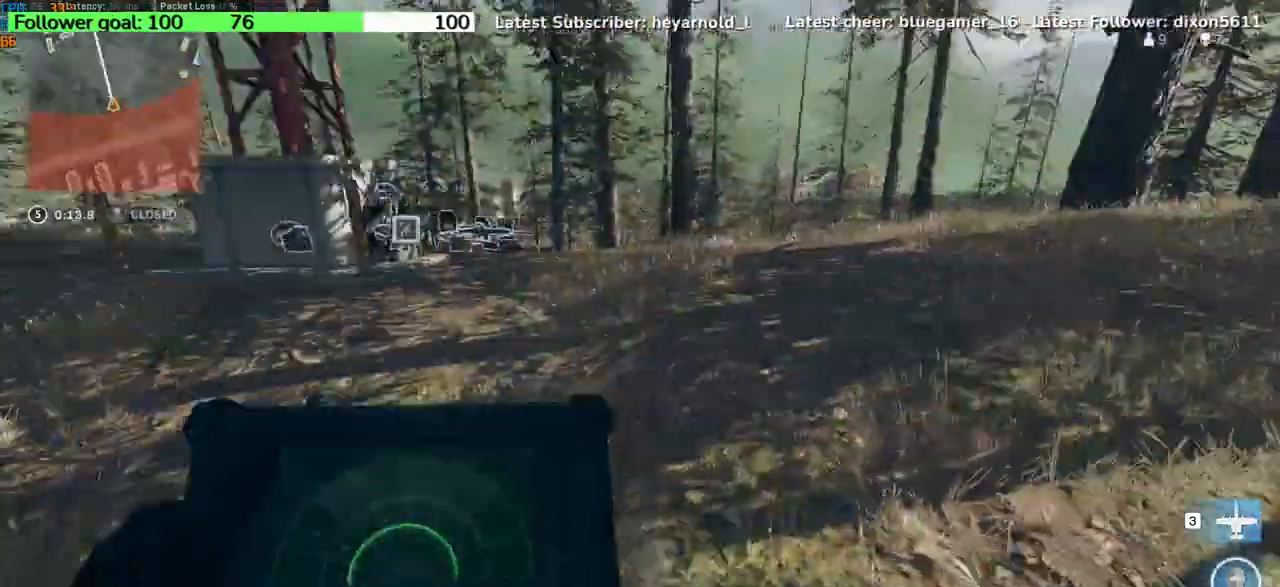
{"keys": ["w"], "events": [[33, "w", "down"], [66, "d", "up"]]}
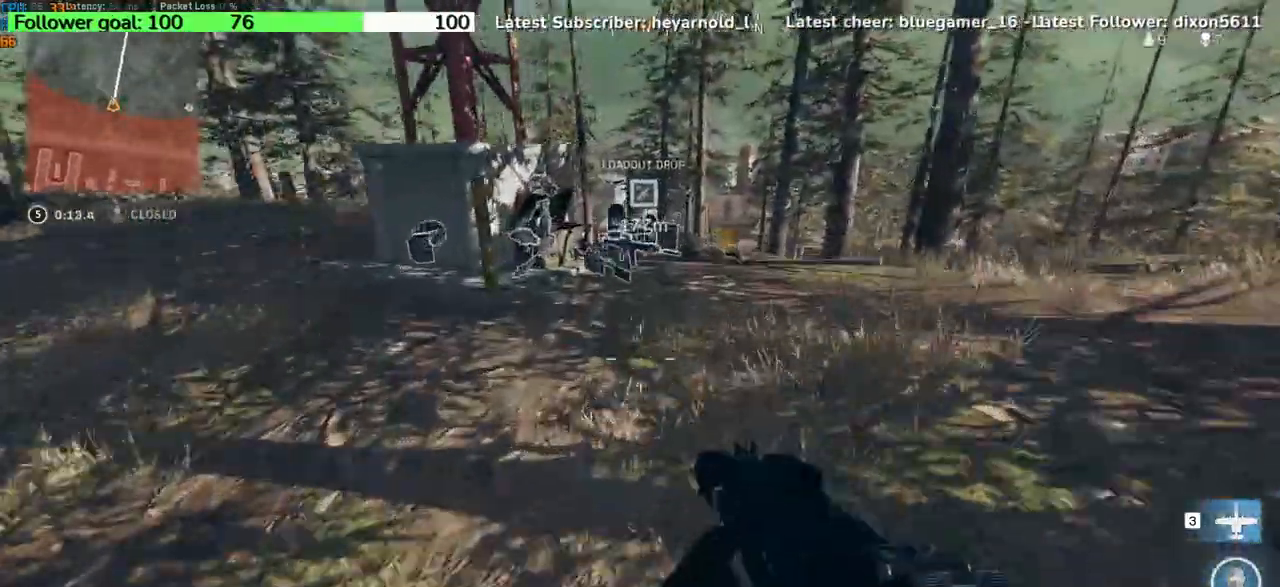
{"keys": [], "events": [[167, "a", "down"], [334, "a", "up"], [467, "w", "up"]]}
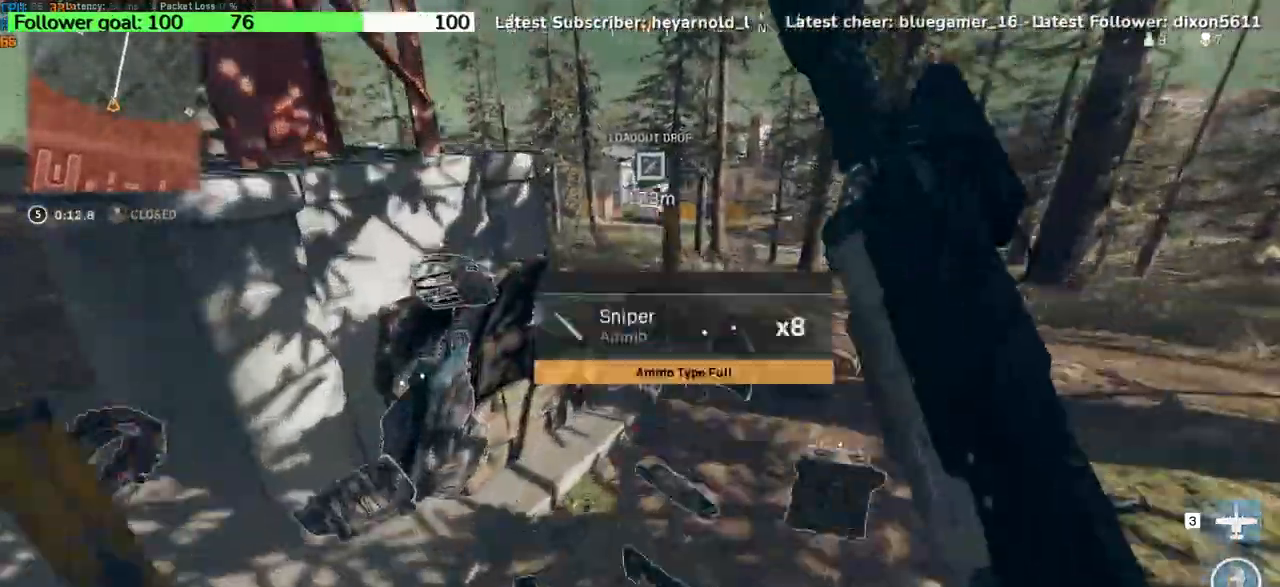
{"keys": [], "events": [[200, "a", "down"], [367, "a", "up"]]}
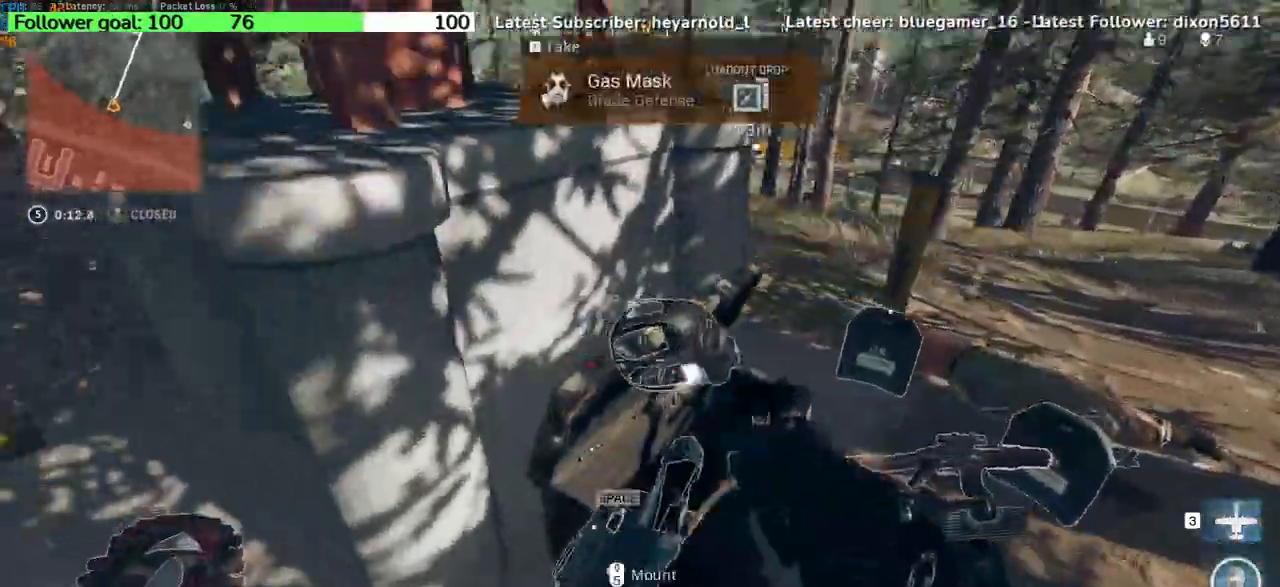
{"keys": ["a", "s"], "events": [[67, "s", "down"], [501, "a", "down"]]}
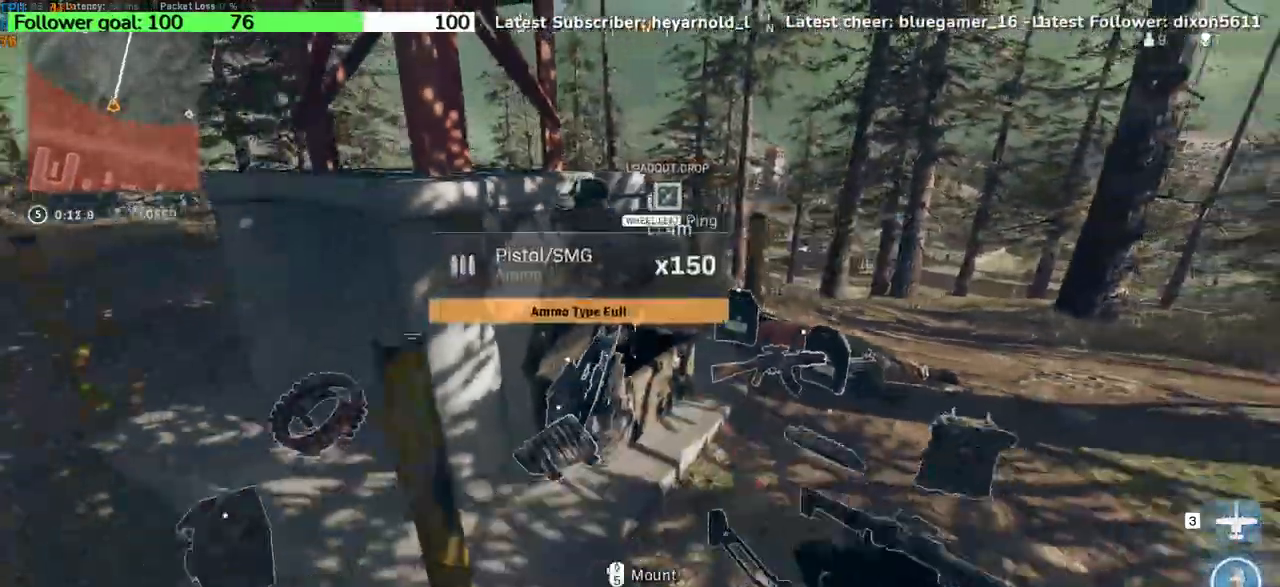
{"keys": ["a"], "events": [[133, "s", "up"], [200, "a", "up"], [500, "a", "down"]]}
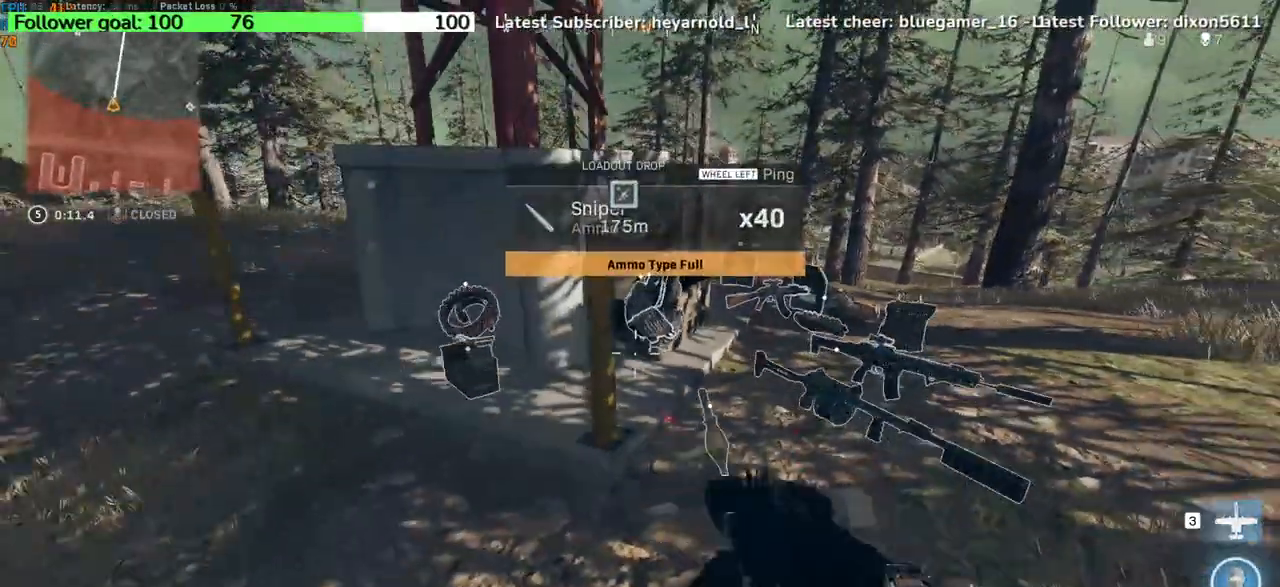
{"keys": [], "events": [[167, "a", "up"]]}
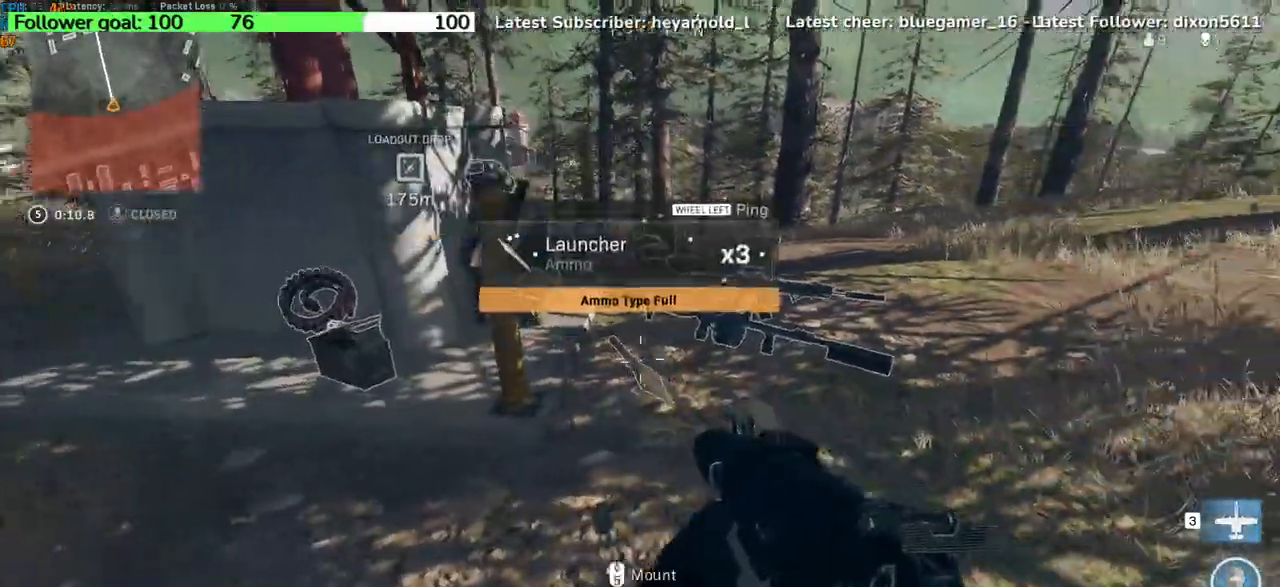
{"keys": [], "events": [[167, "a", "down"], [233, "w", "down"], [400, "a", "up"], [400, "w", "up"]]}
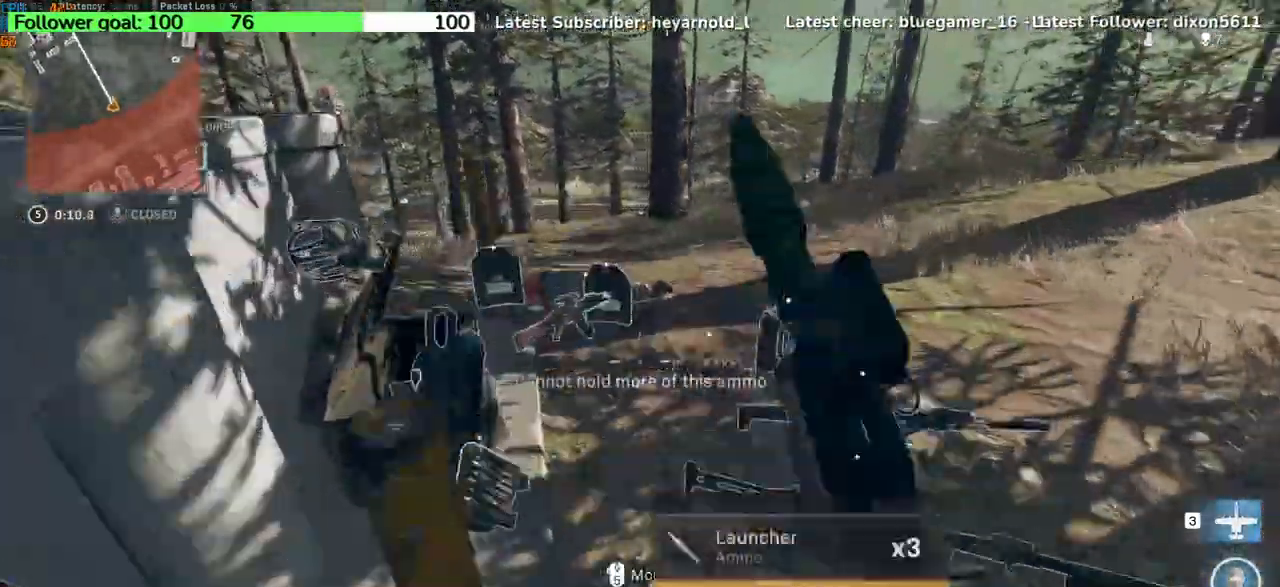
{"keys": ["d"], "events": [[434, "d", "down"]]}
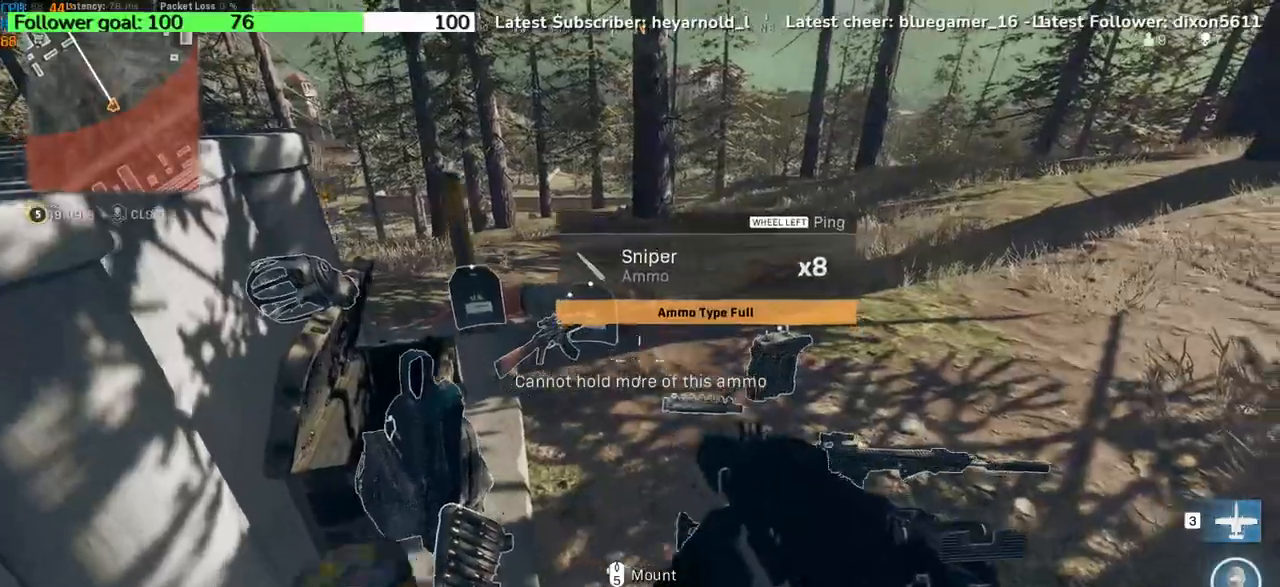
{"keys": [], "events": [[200, "d", "up"]]}
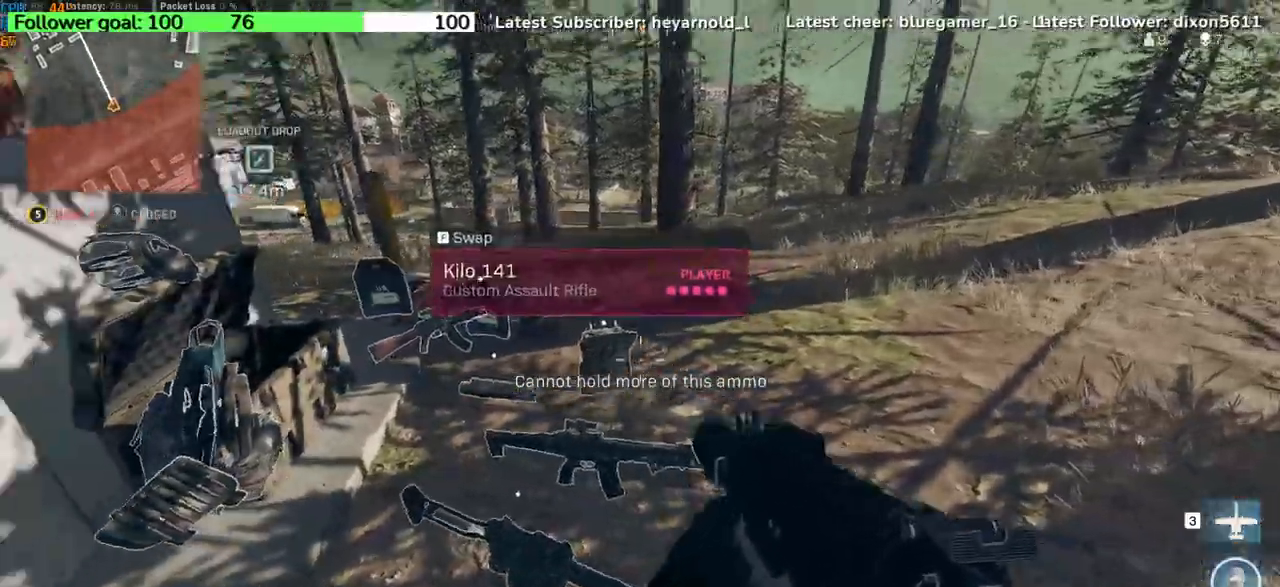
{"keys": ["a"], "events": [[367, "a", "down"]]}
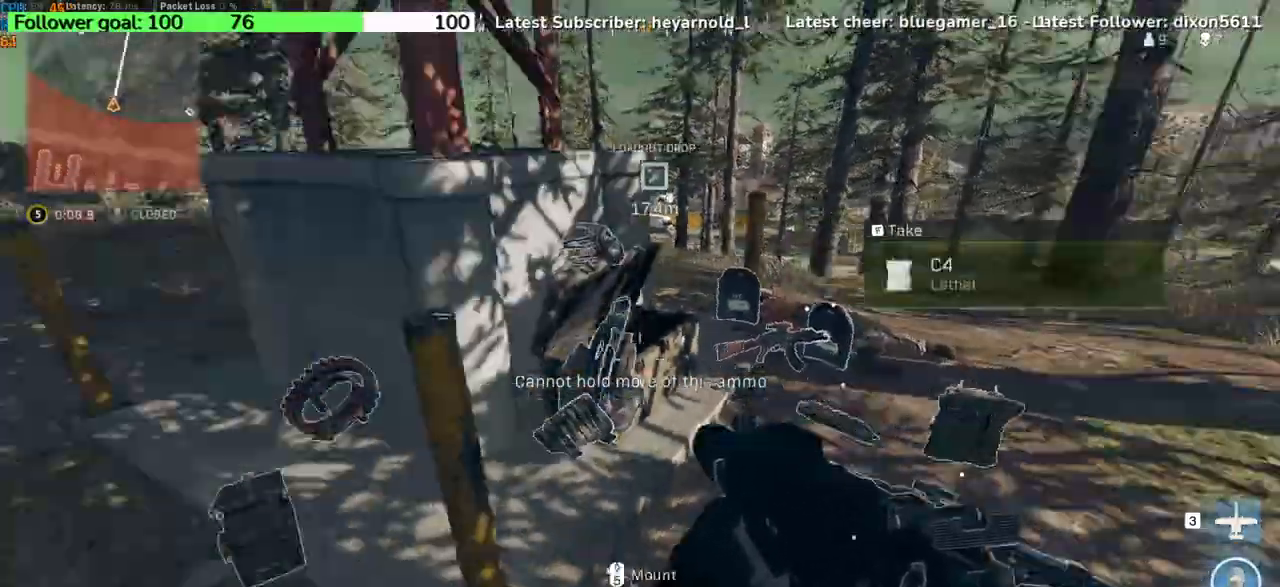
{"keys": ["w"], "events": [[100, "w", "down"], [333, "a", "up"]]}
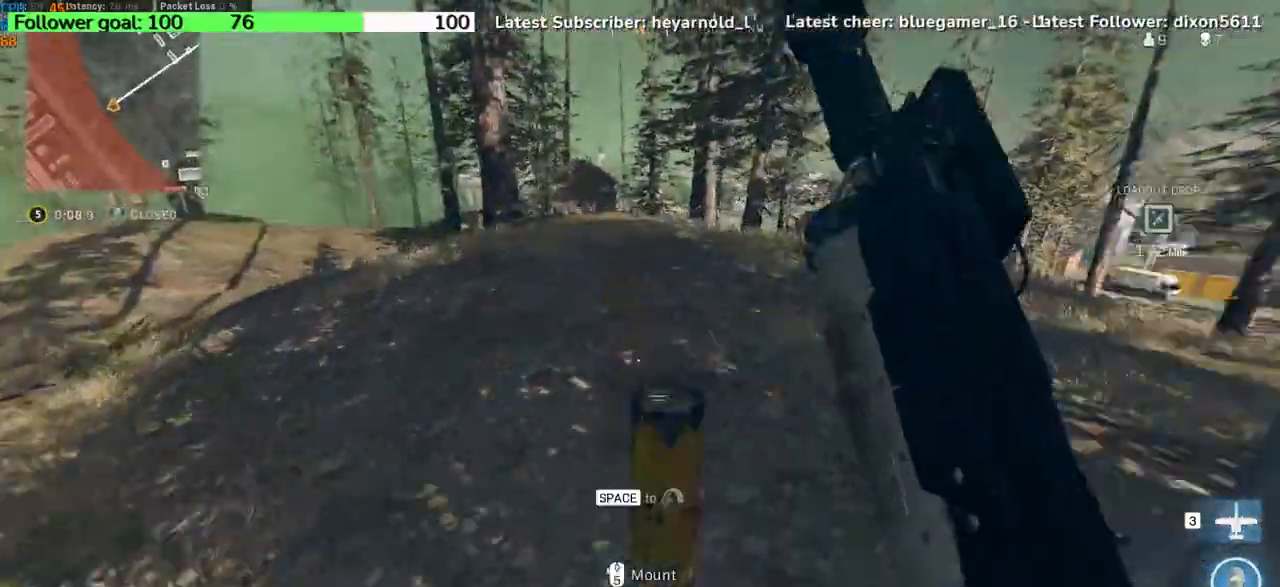
{"keys": ["a", "w"], "events": [[34, "w", "up"], [200, "a", "down"], [501, "w", "down"]]}
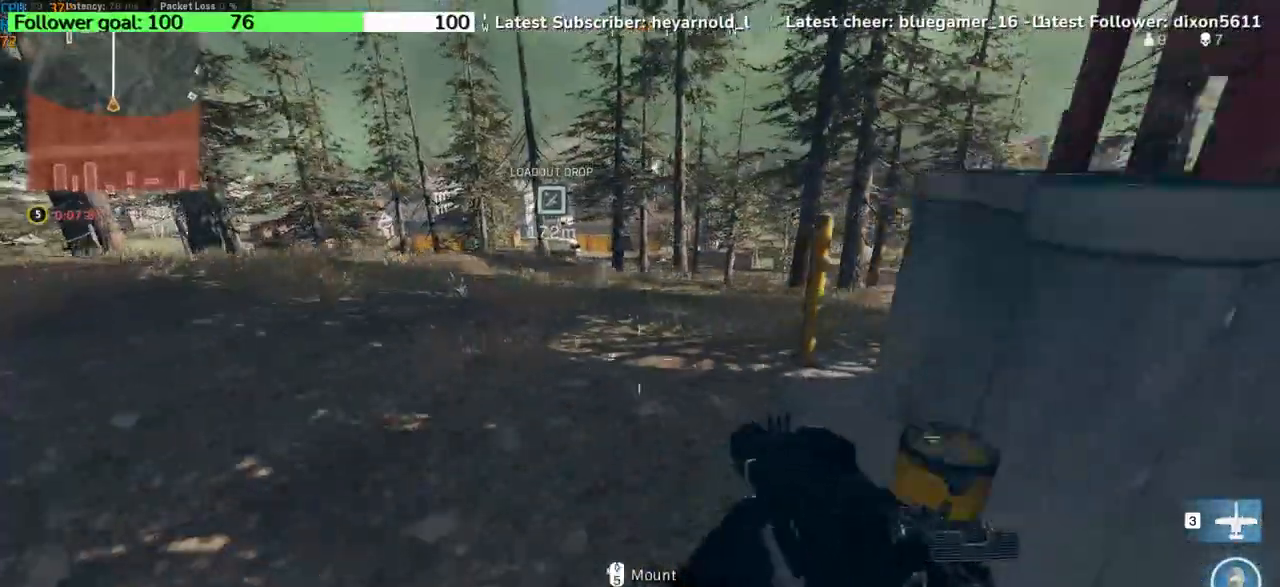
{"keys": ["a"], "events": [[167, "w", "up"]]}
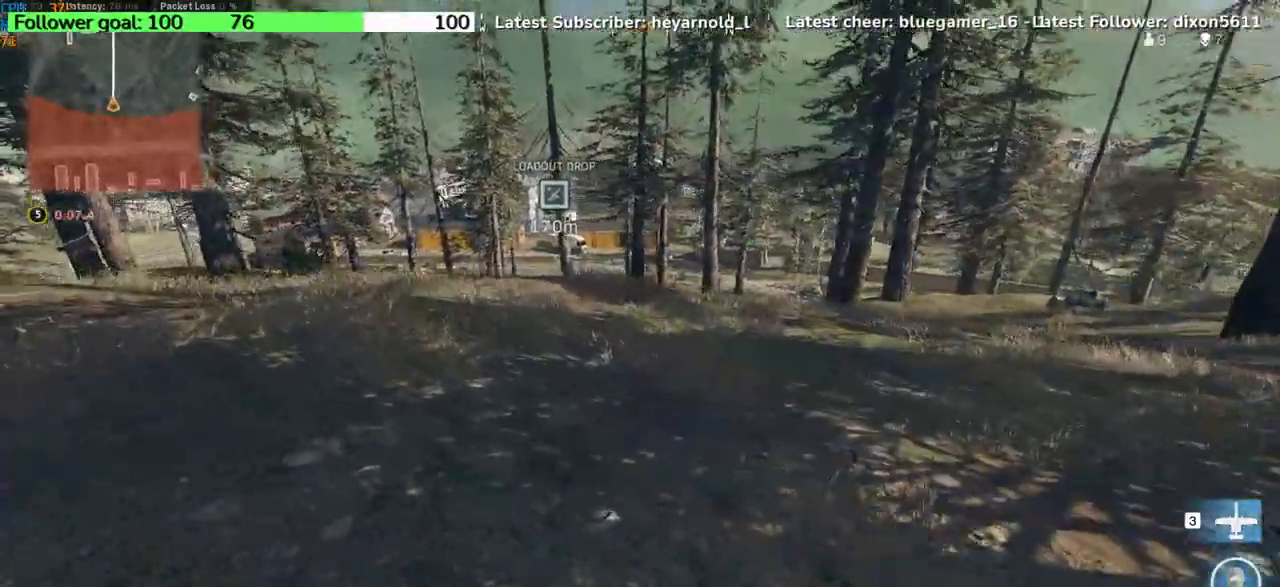
{"keys": ["a"], "events": []}
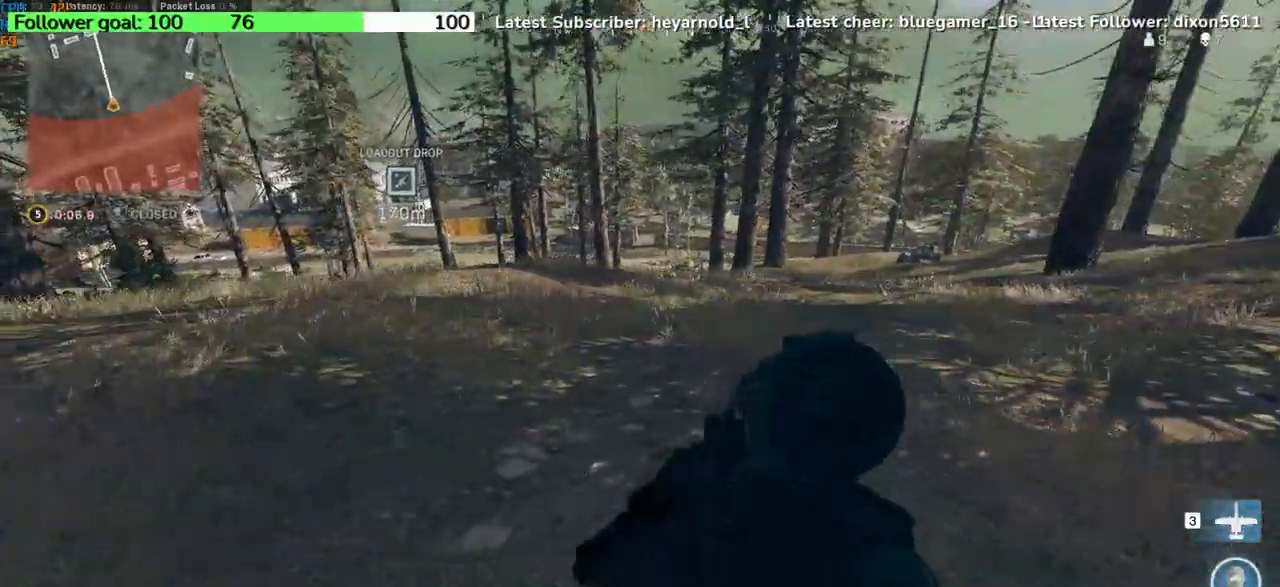
{"keys": ["a"], "events": [[33, "space", "down"], [200, "space", "up"]]}
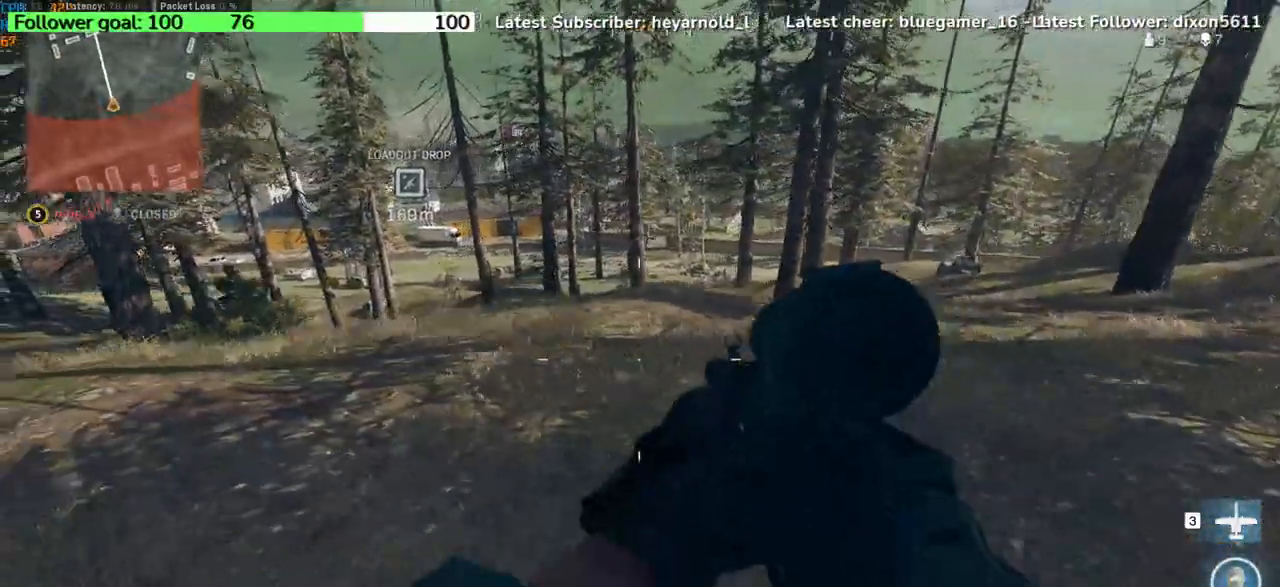
{"keys": ["a", "w"], "events": [[67, "w", "down"]]}
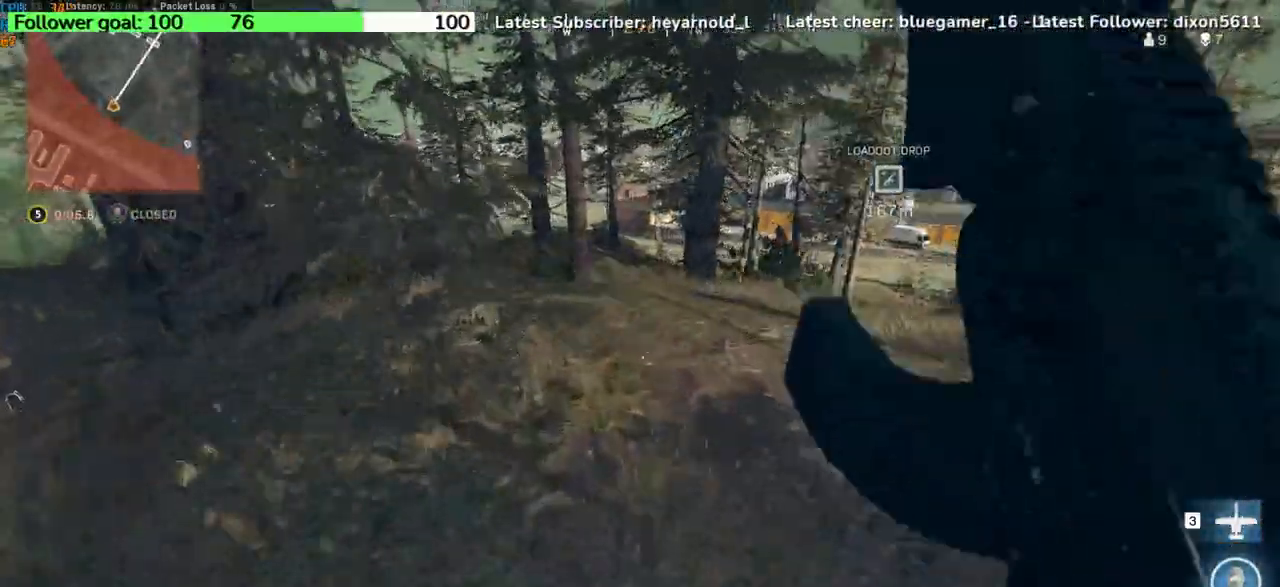
{"keys": ["a", "w"], "events": [[33, "space", "down"], [200, "space", "up"]]}
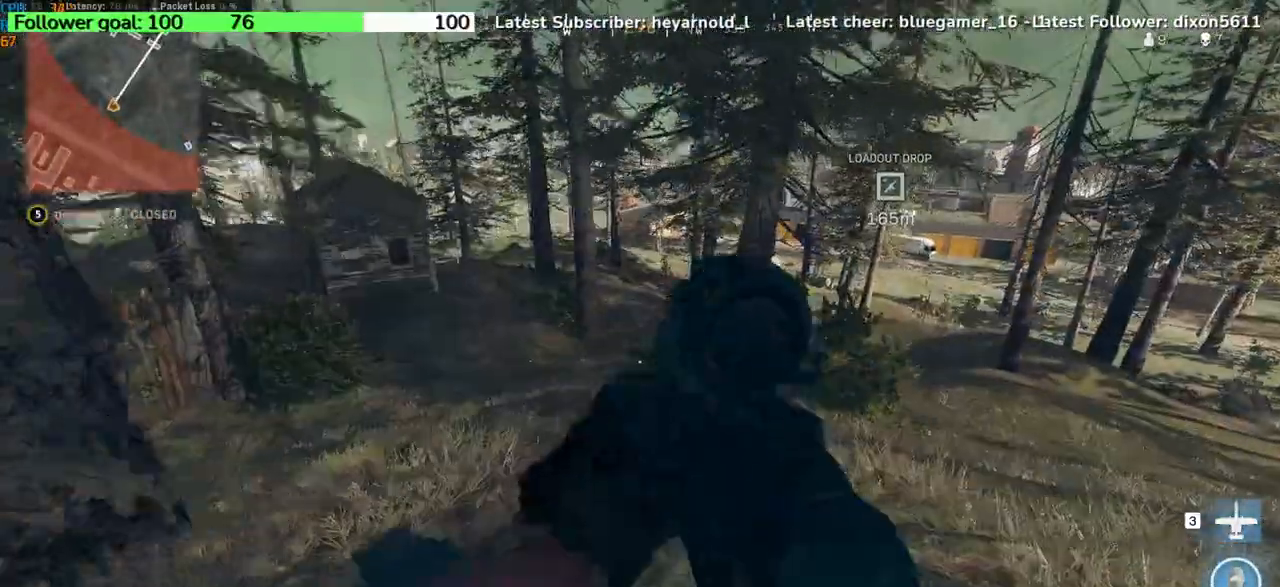
{"keys": ["a", "w"], "events": []}
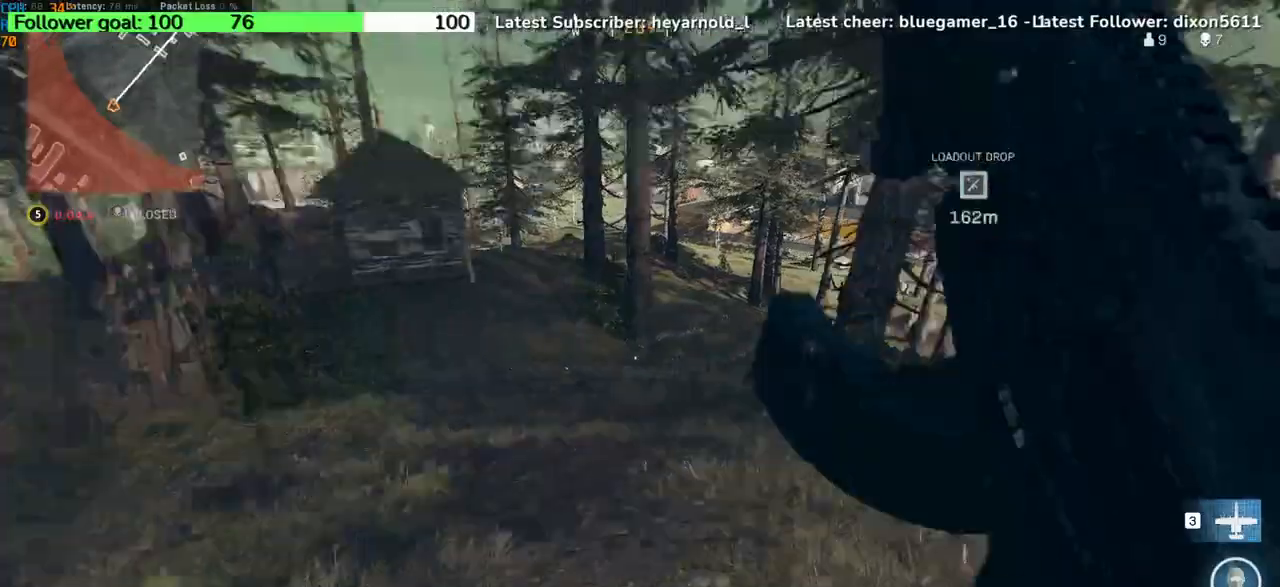
{"keys": ["a", "w"], "events": [[167, "space", "down"], [333, "space", "up"]]}
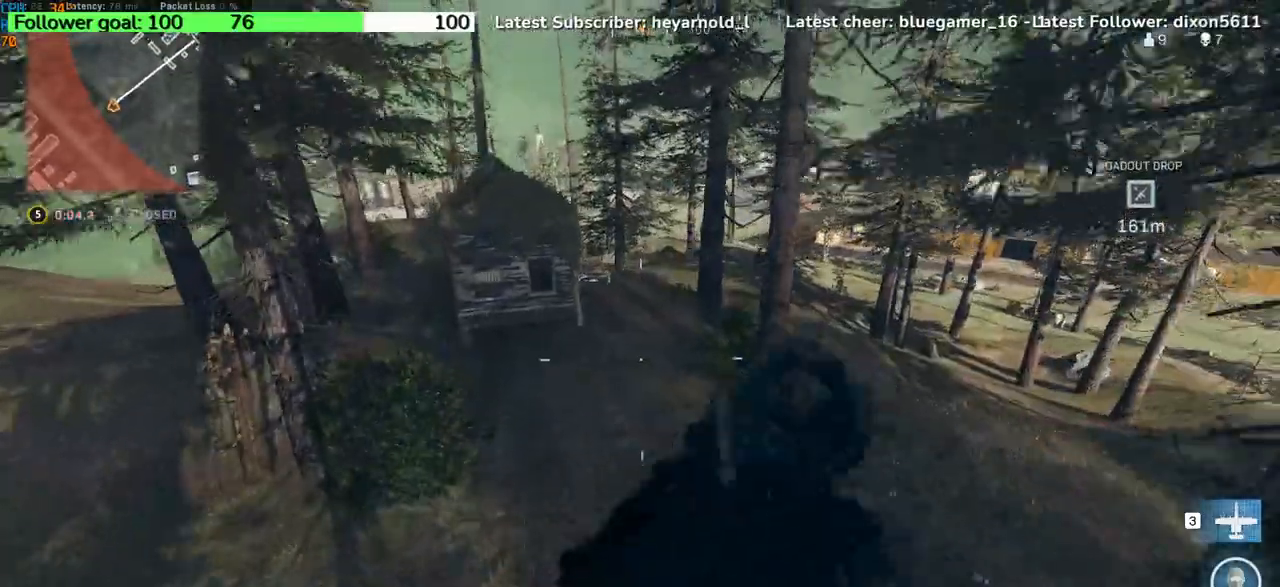
{"keys": ["a", "w"], "events": []}
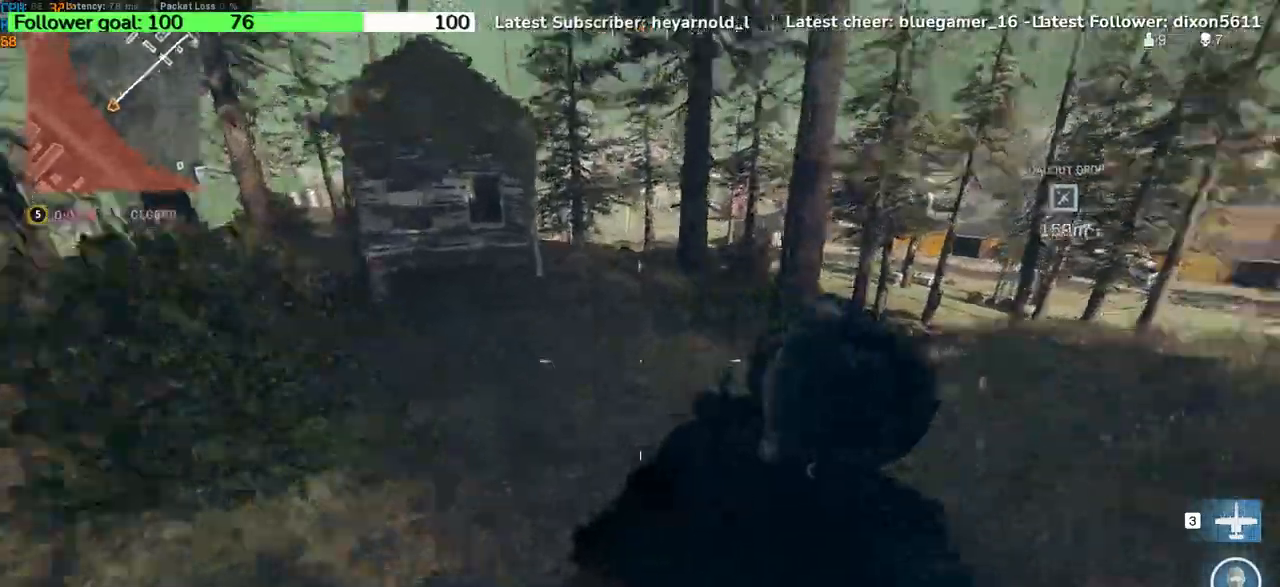
{"keys": ["a", "w"], "events": [[167, "space", "down"], [300, "space", "up"]]}
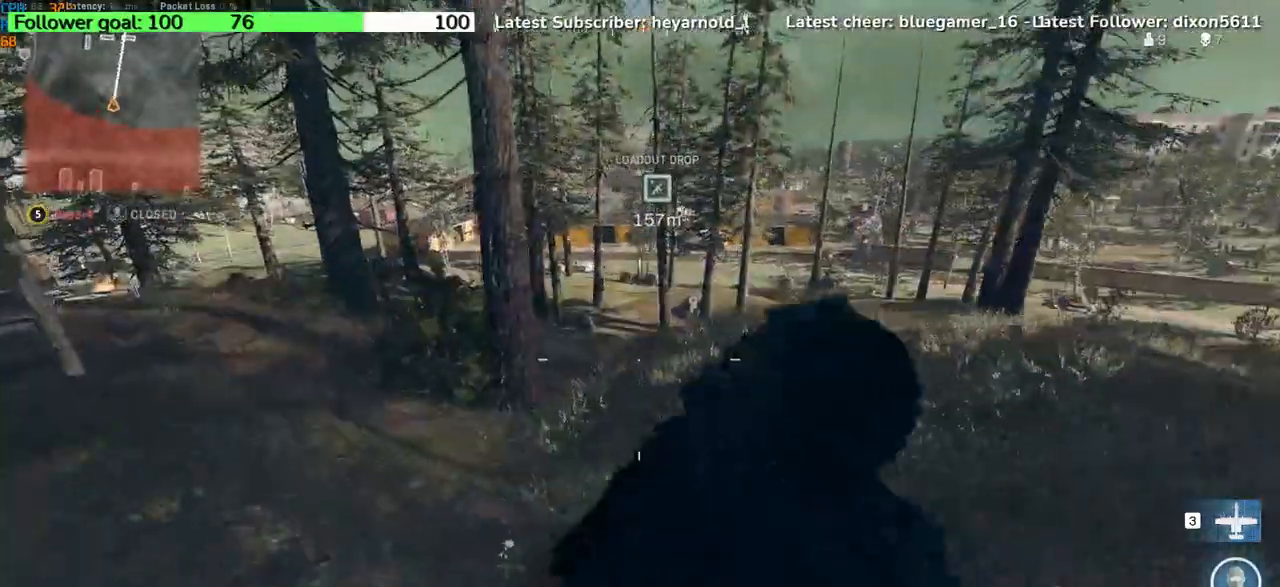
{"keys": ["a", "w"], "events": []}
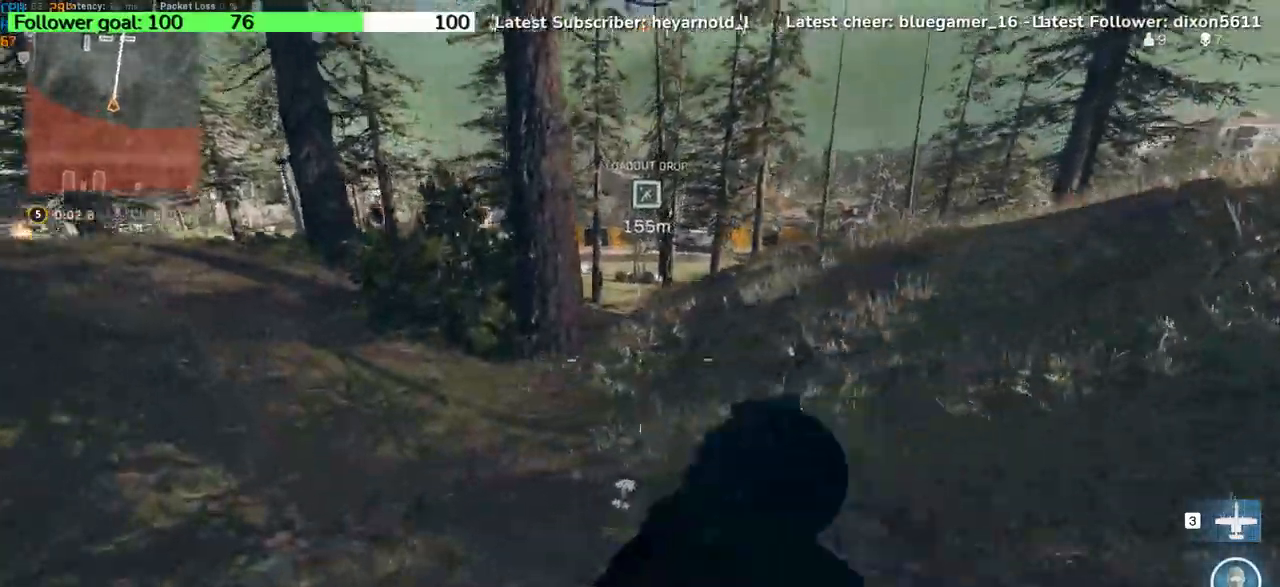
{"keys": ["a", "w"], "events": []}
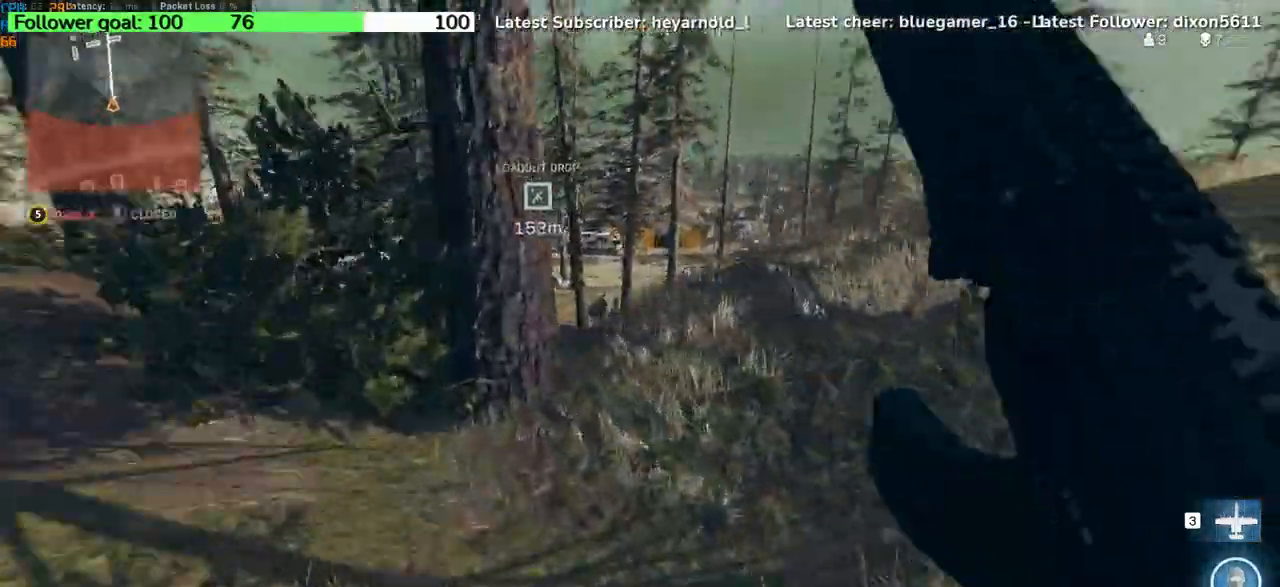
{"keys": ["a"], "events": [[100, "space", "down"], [267, "space", "up"], [301, "w", "up"]]}
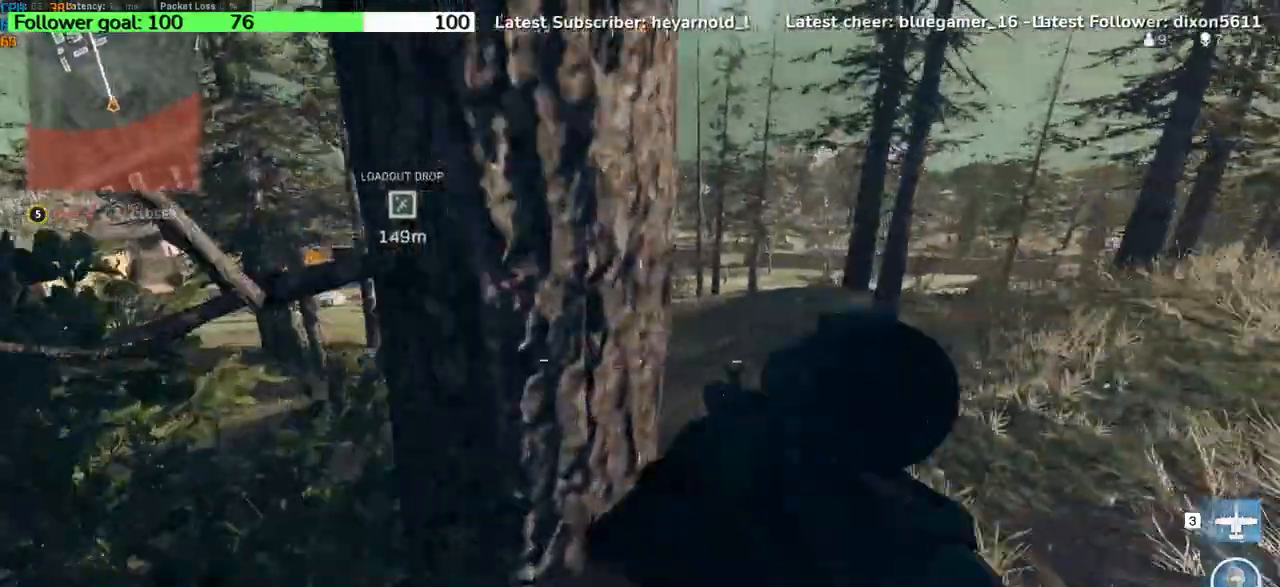
{"keys": ["a"], "events": []}
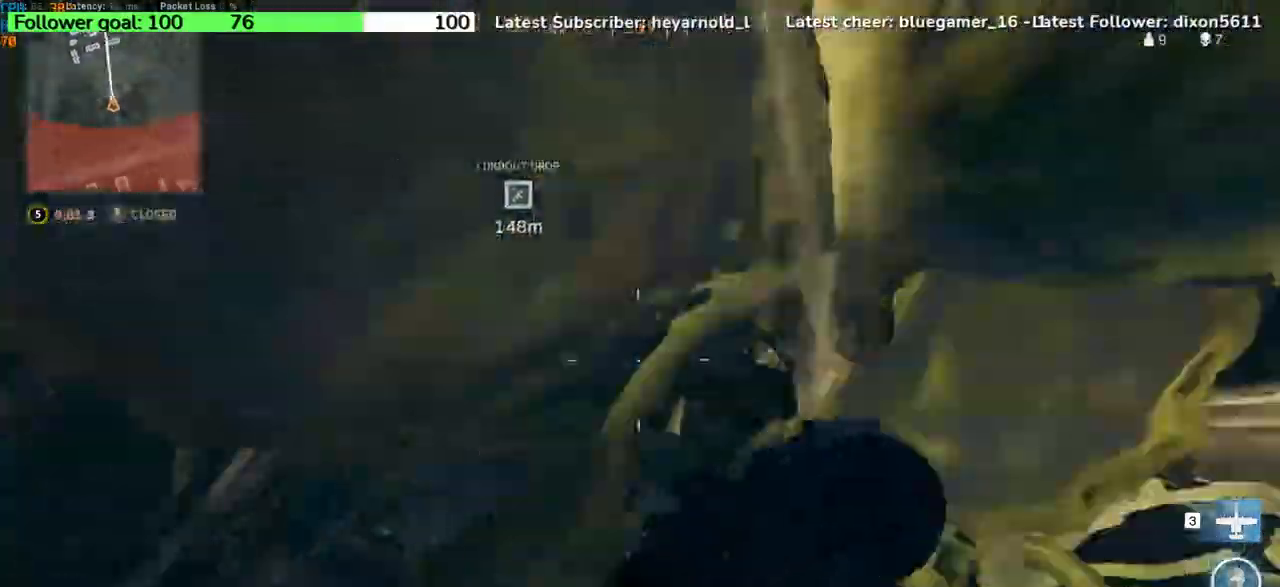
{"keys": ["a"], "events": []}
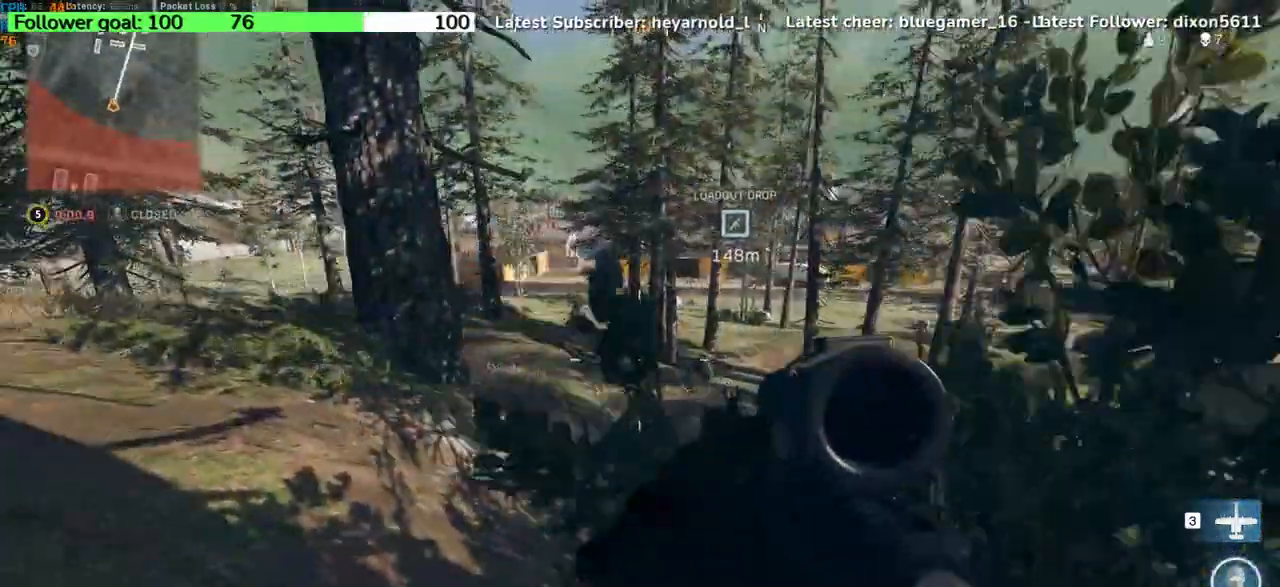
{"keys": ["a"], "events": []}
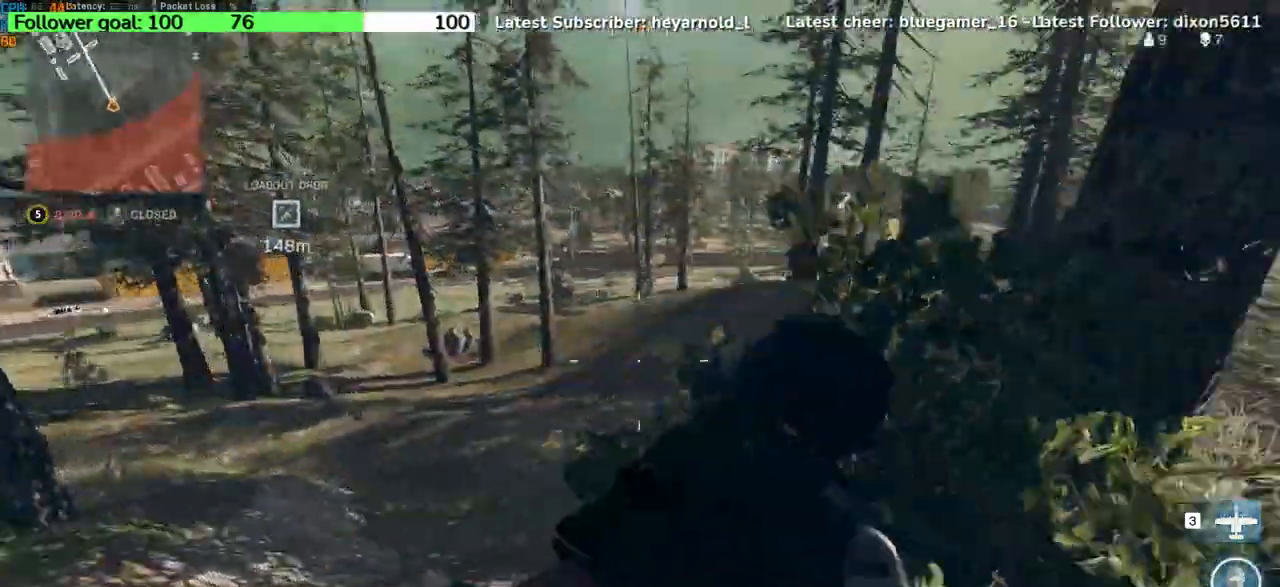
{"keys": ["a"], "events": []}